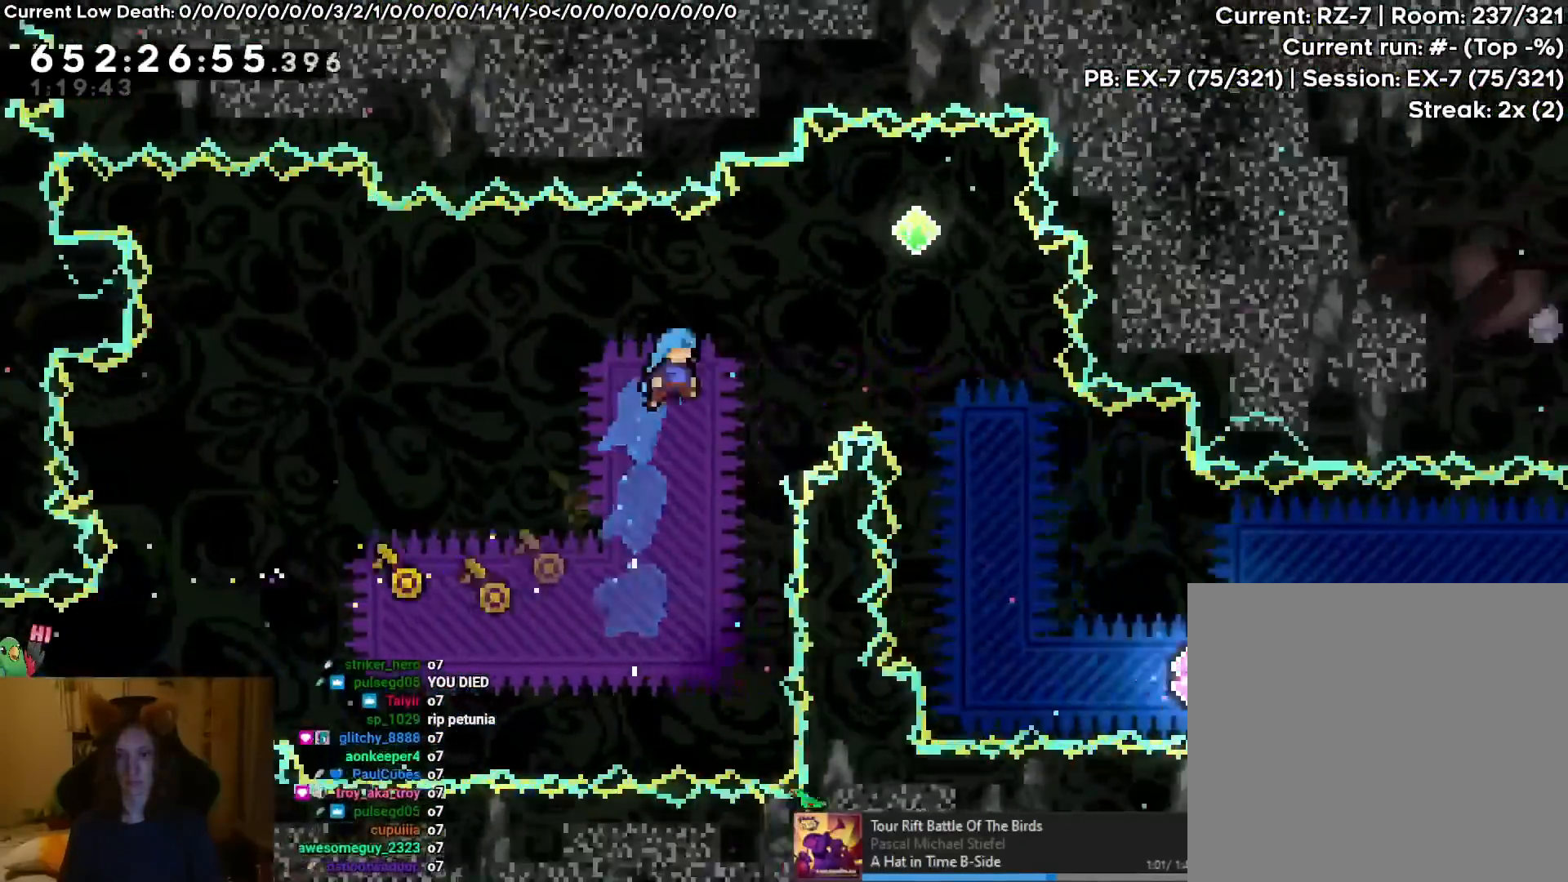
Gameplay with a controller (Nintendo layout); each line is a JSON object with the inputs held at the frame after it. "events" lists button and stick changes between this image and that frame as [ms after this image, input, new state], when the widget could be followed in between. Not read: HOME L1 L3 R1 R3.
{"buttons": [], "left_stick": "right", "right_stick": "center"}
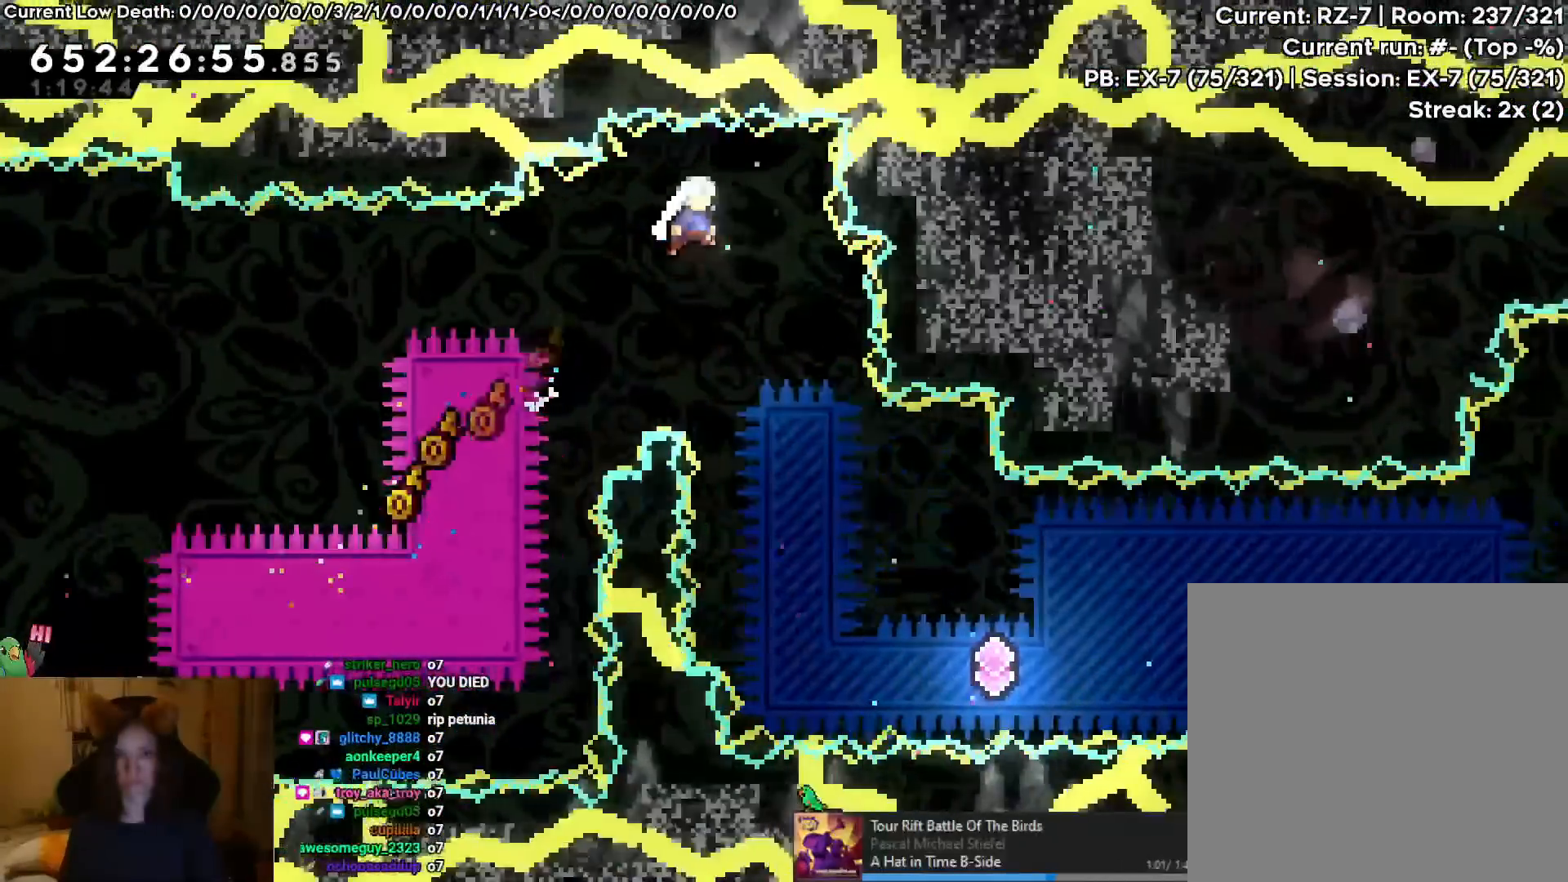
{"buttons": [], "left_stick": "right", "right_stick": "center", "events": [[117, "left_stick", "down"], [467, "left_stick", "right"]]}
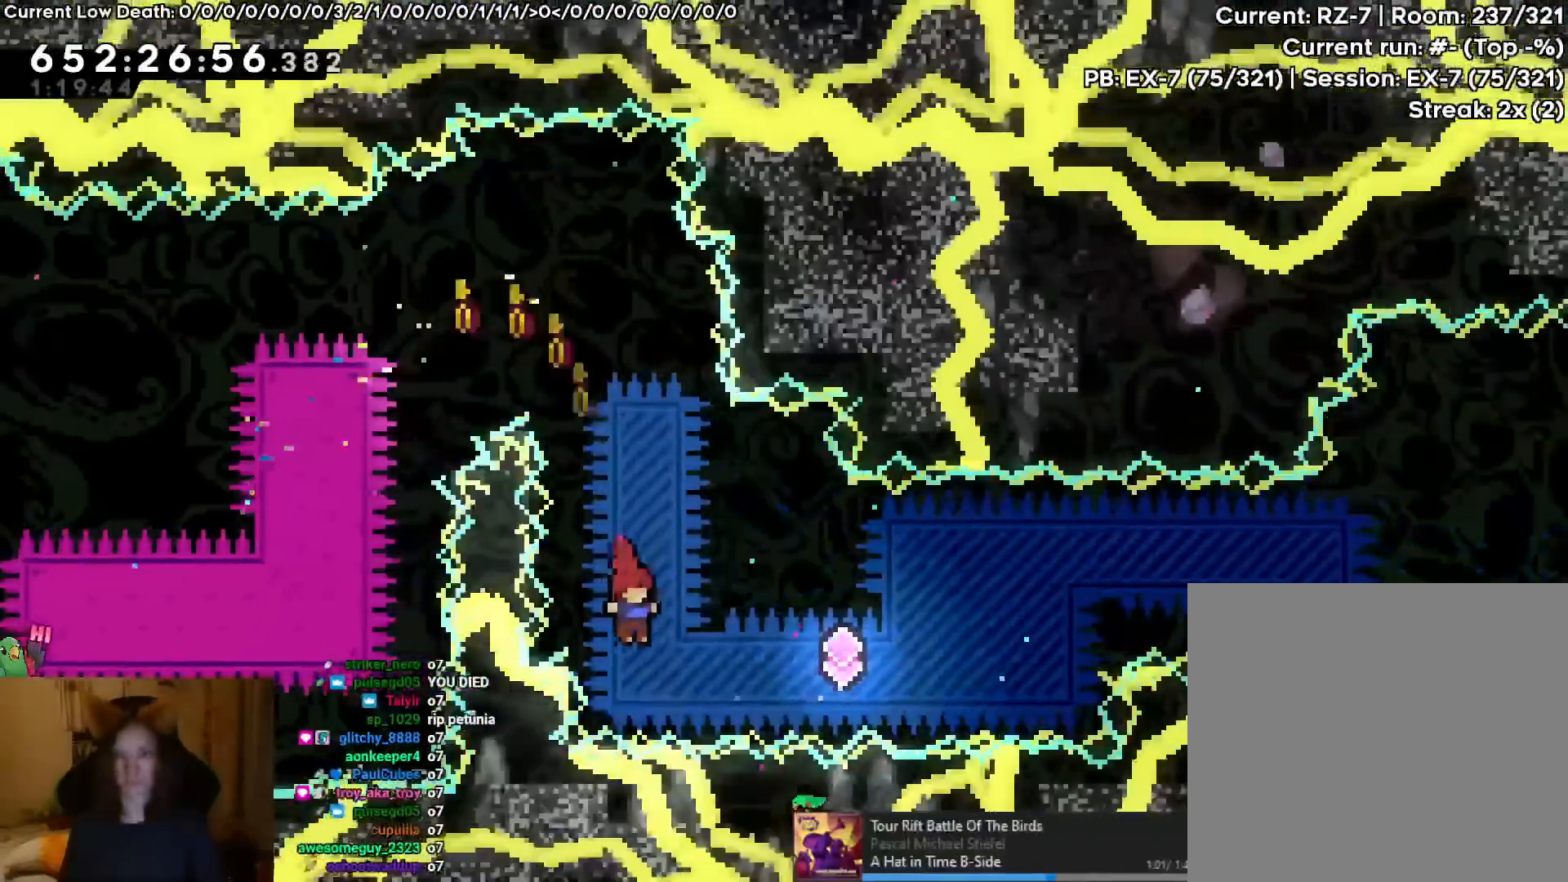
{"buttons": ["Y", "DPAD_LEFT"], "left_stick": "up-right", "right_stick": "center"}
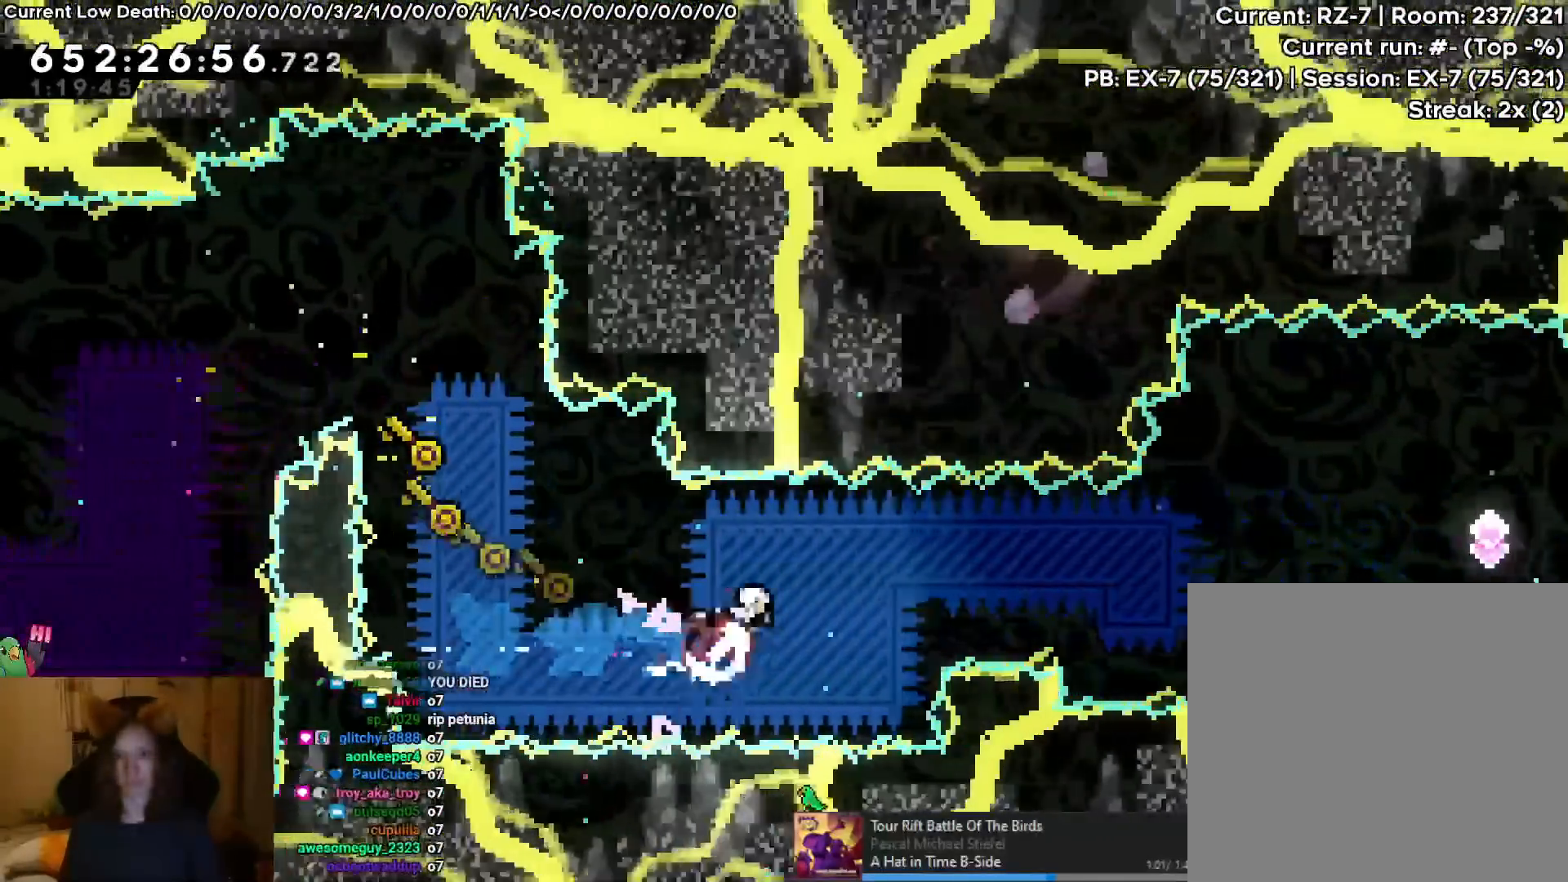
{"buttons": [], "left_stick": "right", "right_stick": "center", "events": [[34, "Y", "up"], [34, "left_stick", "right"], [67, "DPAD_LEFT", "up"], [134, "Y", "down"], [184, "DPAD_LEFT", "down"], [267, "Y", "up"], [434, "DPAD_LEFT", "up"]]}
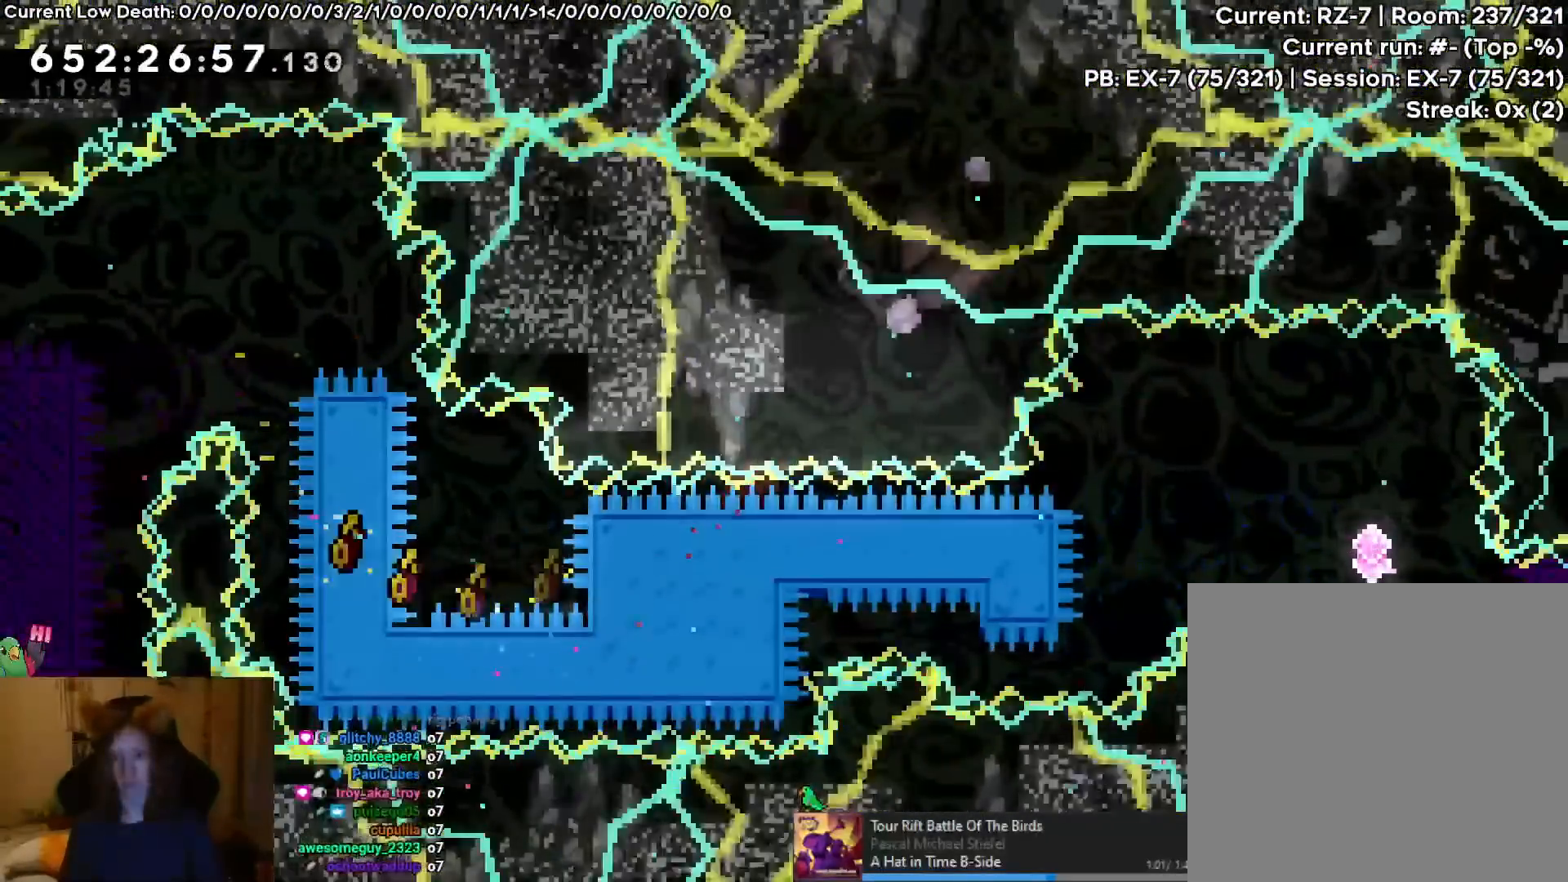
{"buttons": ["B", "DPAD_DOWN"], "left_stick": "center", "right_stick": "center"}
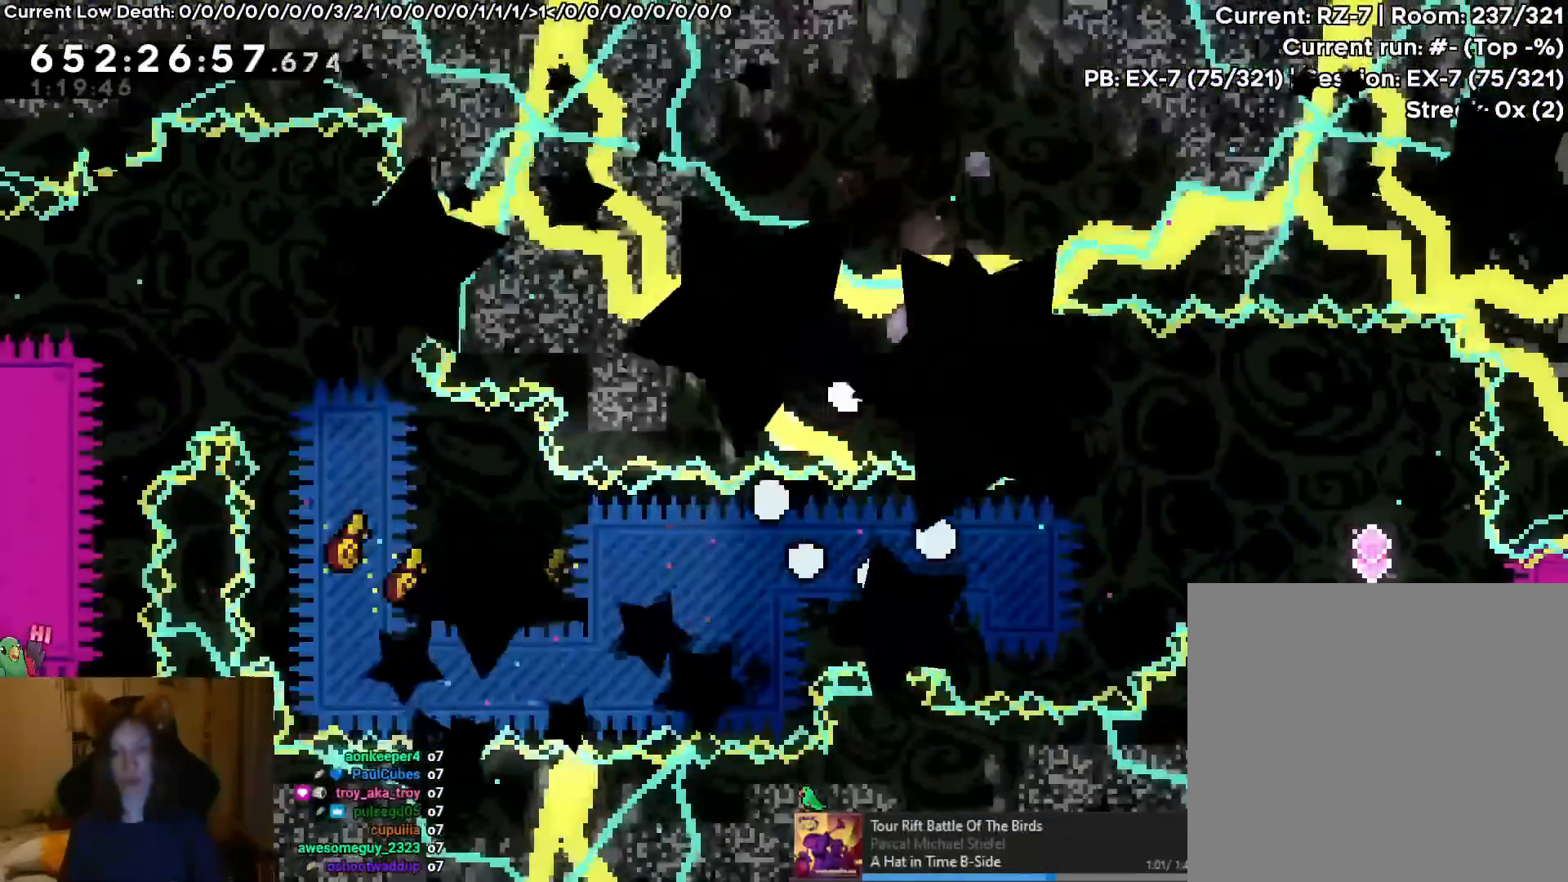
{"buttons": [], "left_stick": "center", "right_stick": "center", "events": [[34, "B", "up"], [84, "DPAD_DOWN", "up"]]}
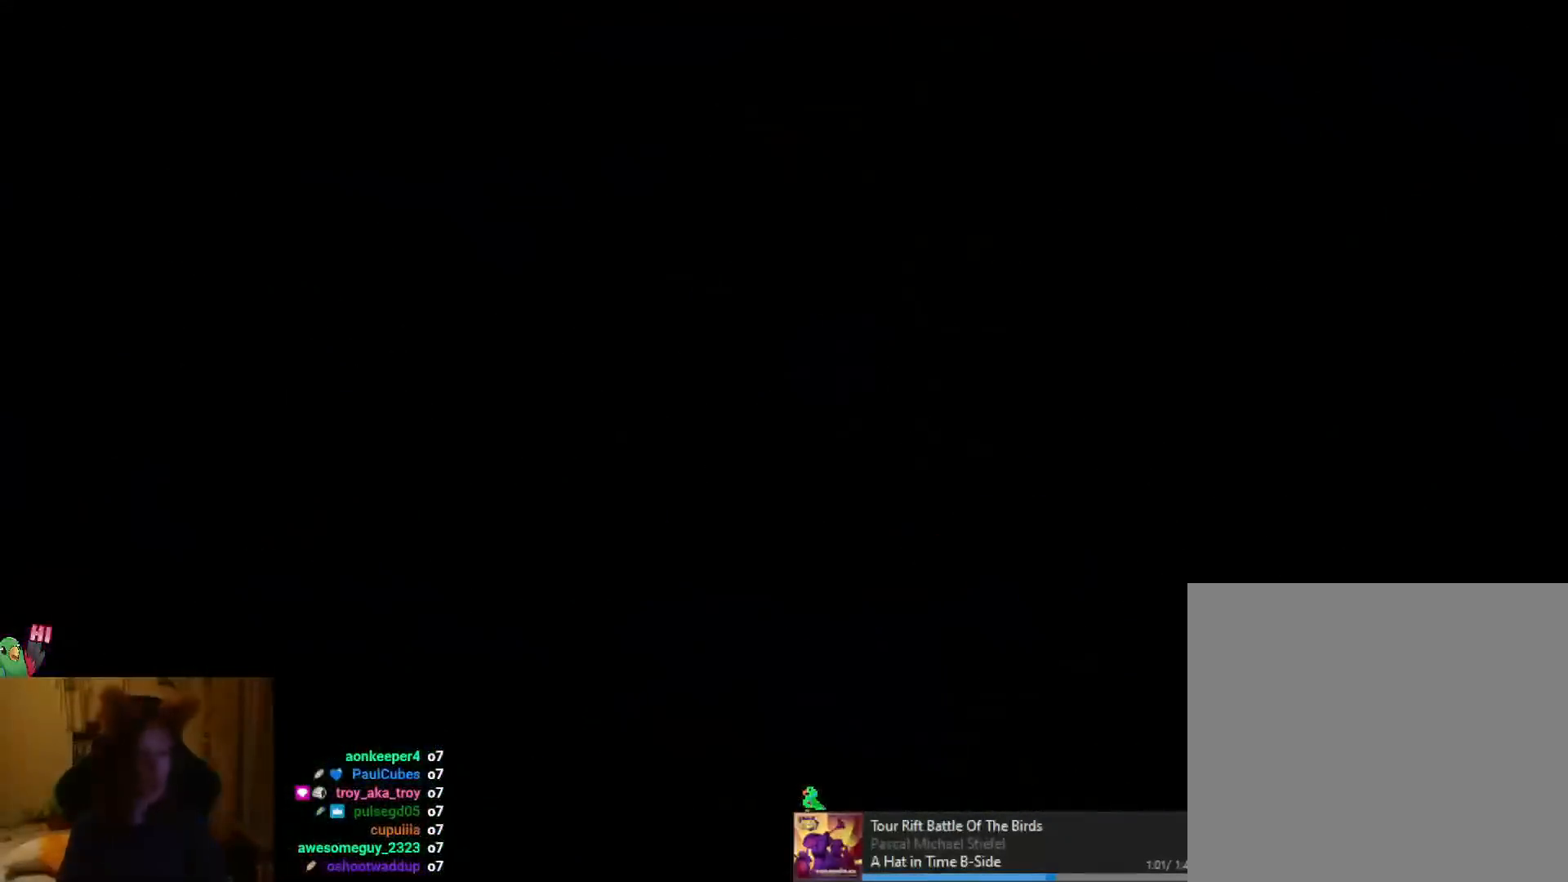
{"buttons": [], "left_stick": "center", "right_stick": "center", "events": [[350, "right_stick", "down"], [433, "right_stick", "center"]]}
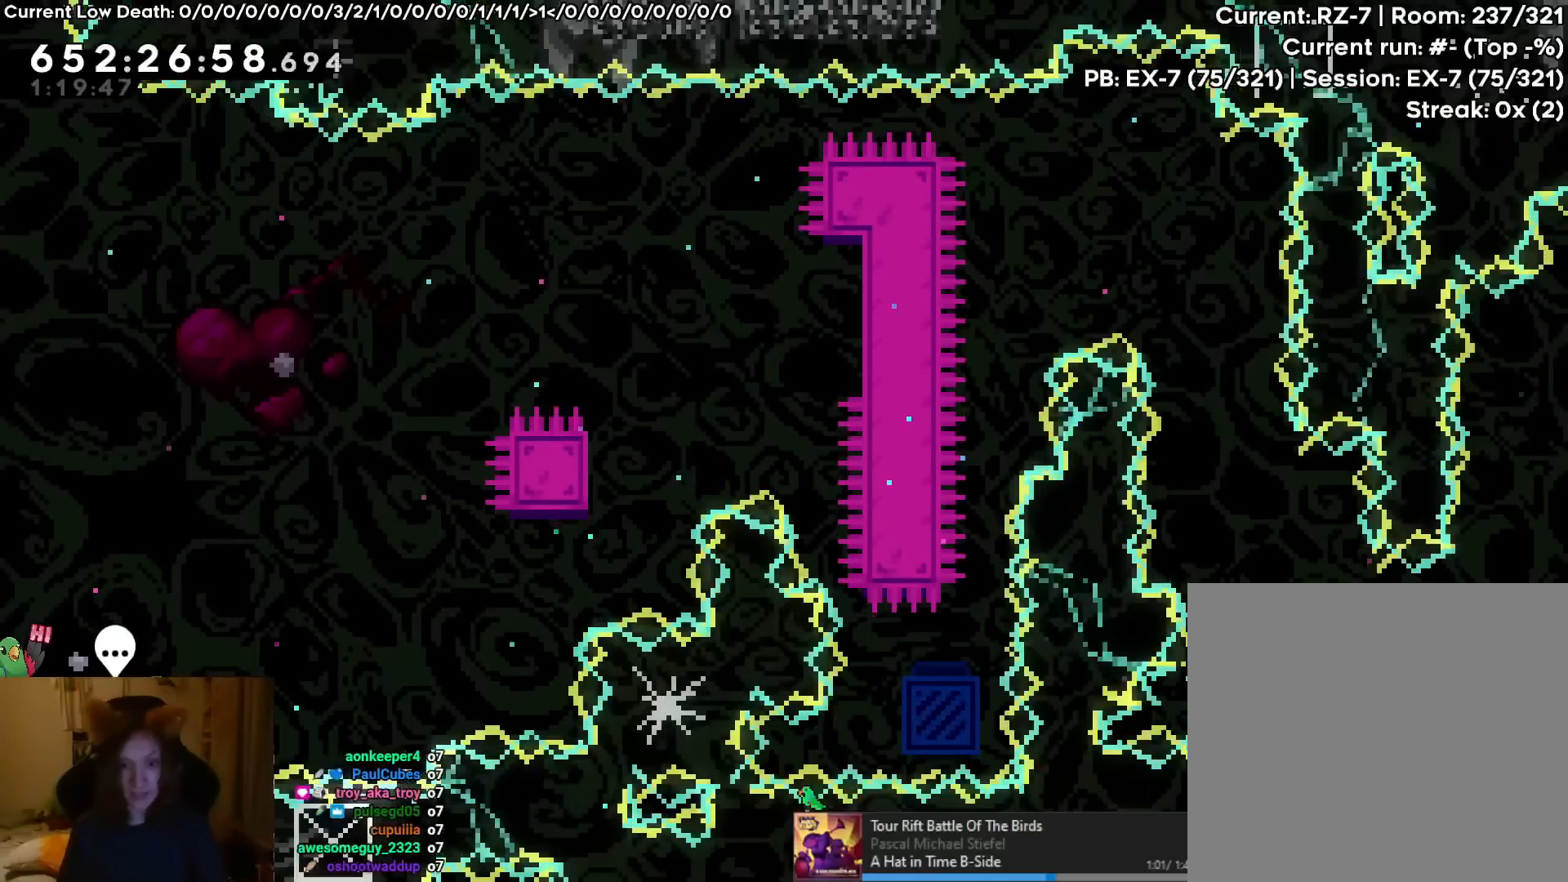
{"buttons": [], "left_stick": "down", "right_stick": "center"}
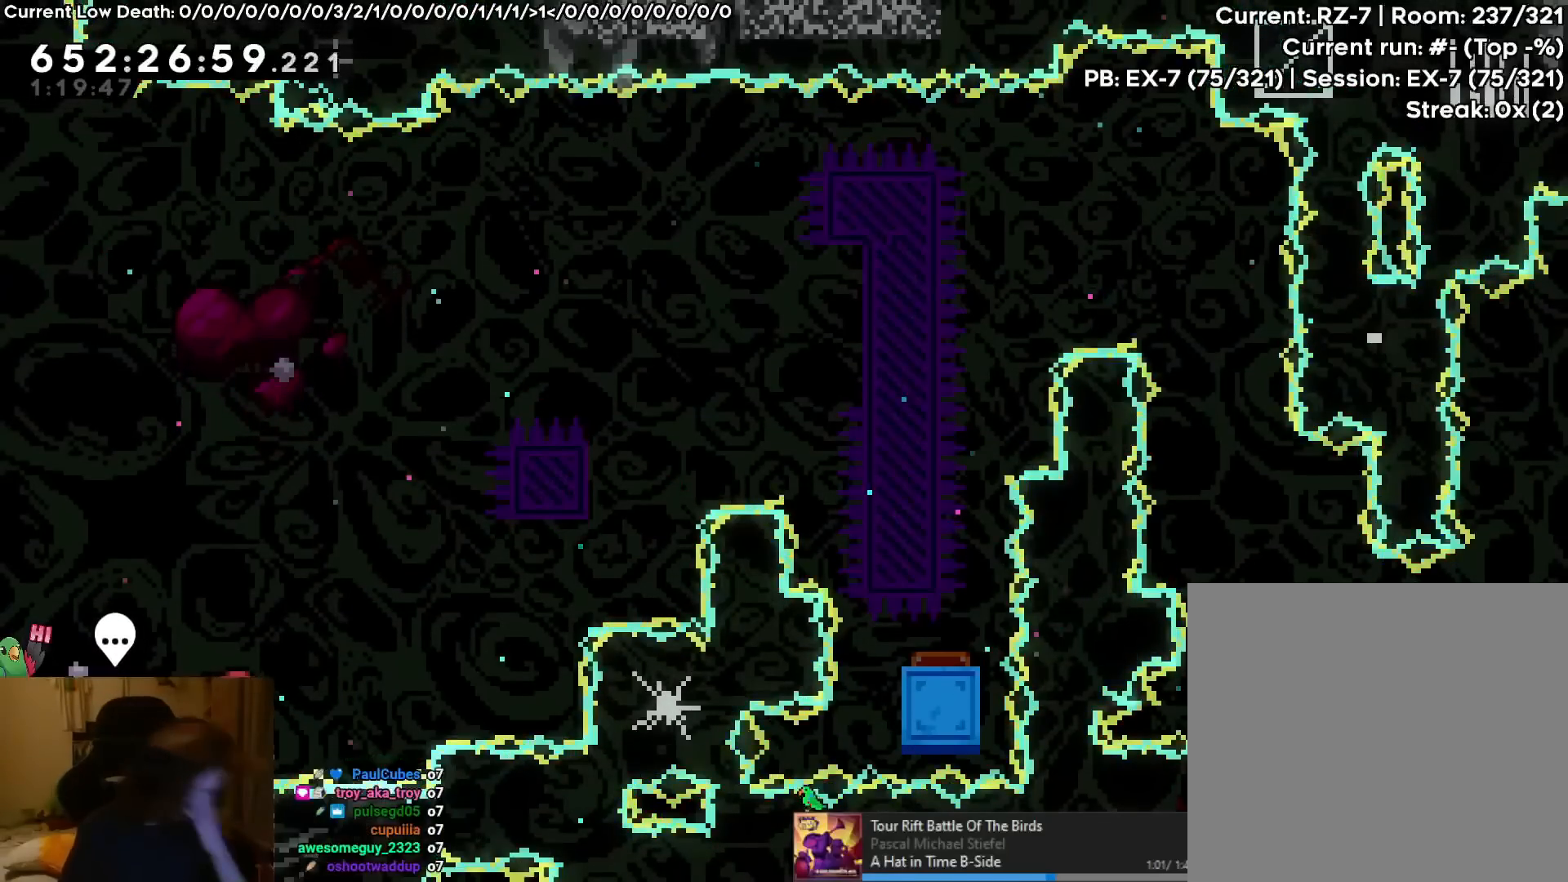
{"buttons": [], "left_stick": "center", "right_stick": "center", "events": [[217, "left_stick", "center"]]}